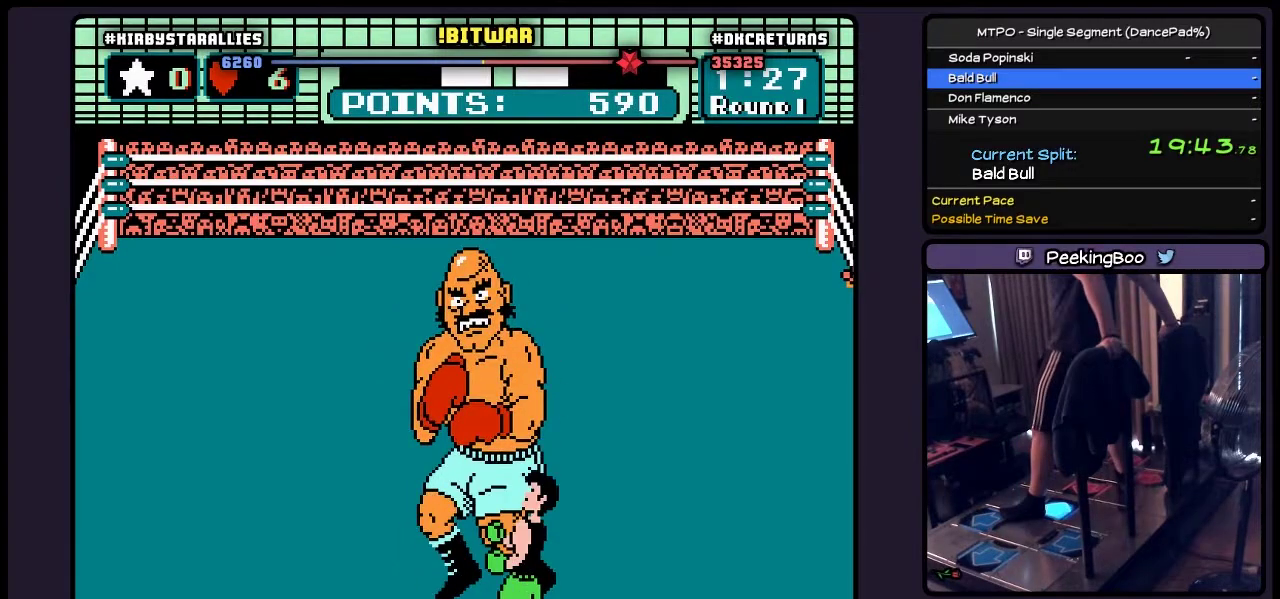
Gameplay with a controller (Nintendo layout); each line is a JSON object with the inputs held at the frame after it. "events" lists button and stick changes between this image and that frame as [ms after this image, input, new state], when the widget could be followed in between. Not read: L3 R3 START.
{"buttons": ["DPAD_RIGHT"], "events": [[233, "DPAD_RIGHT", "up"], [483, "DPAD_RIGHT", "down"]]}
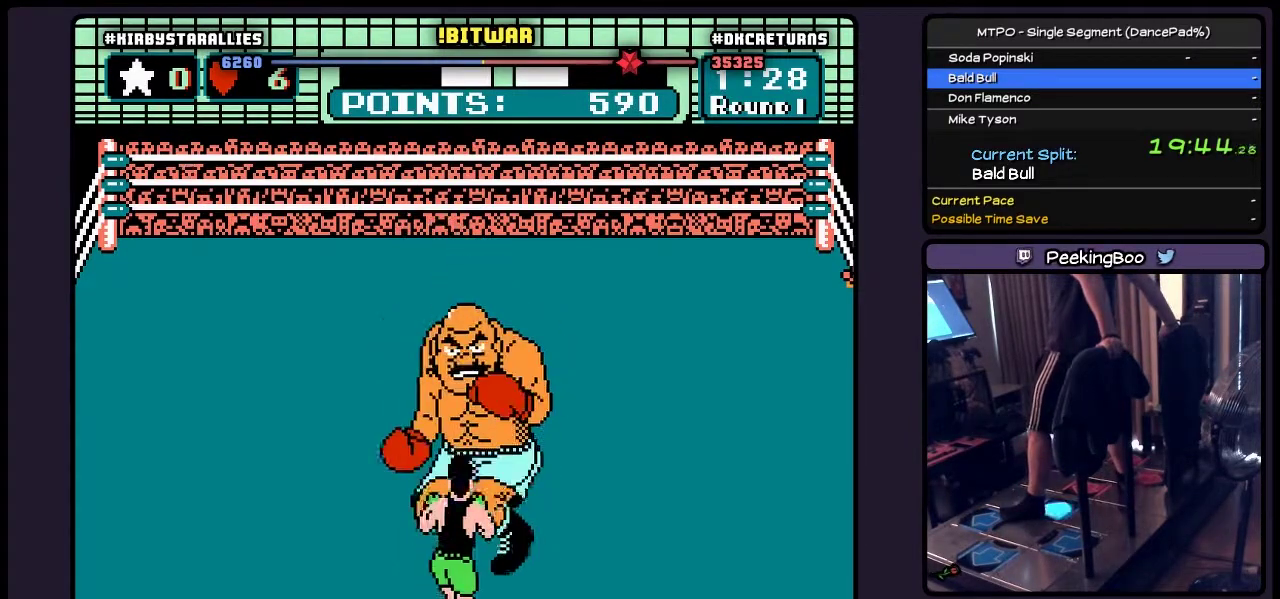
{"buttons": [], "events": [[400, "DPAD_RIGHT", "up"]]}
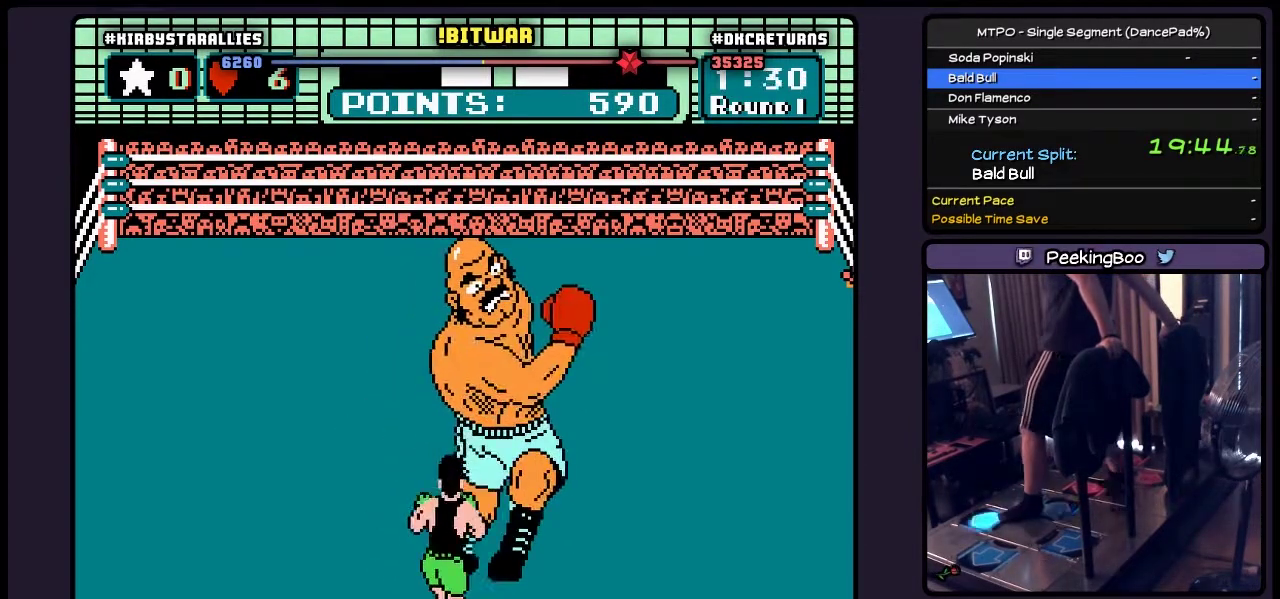
{"buttons": ["B", "DPAD_UP"], "events": [[67, "DPAD_UP", "down"], [267, "B", "down"]]}
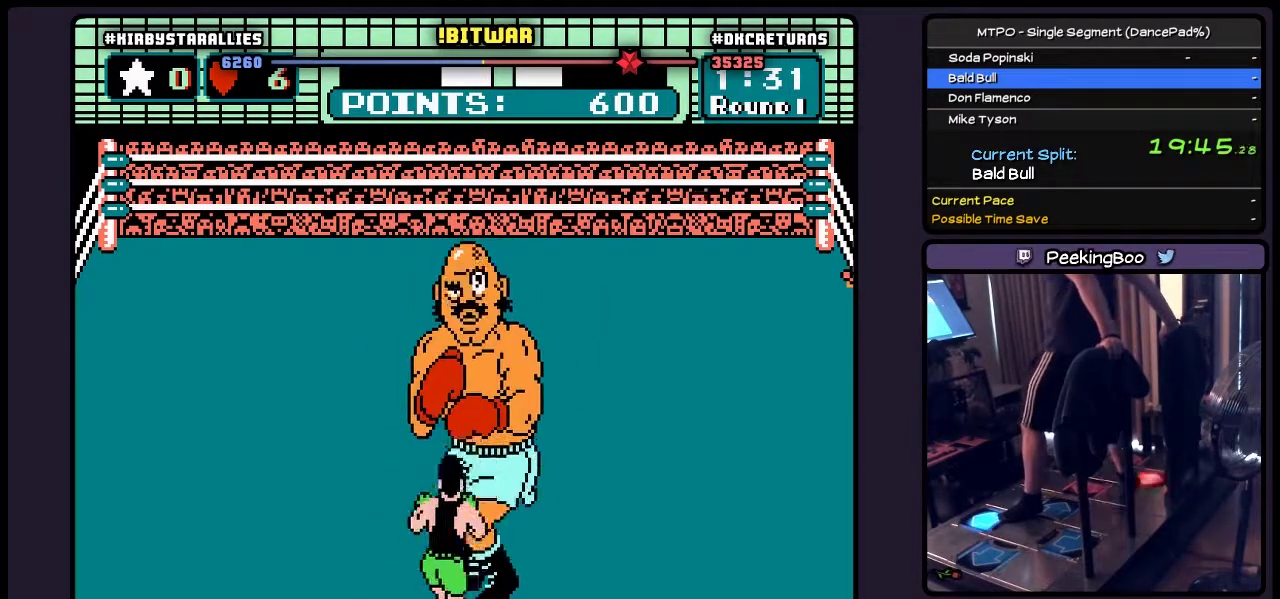
{"buttons": ["DPAD_UP"], "events": [[17, "B", "up"], [183, "A", "down"], [400, "A", "up"]]}
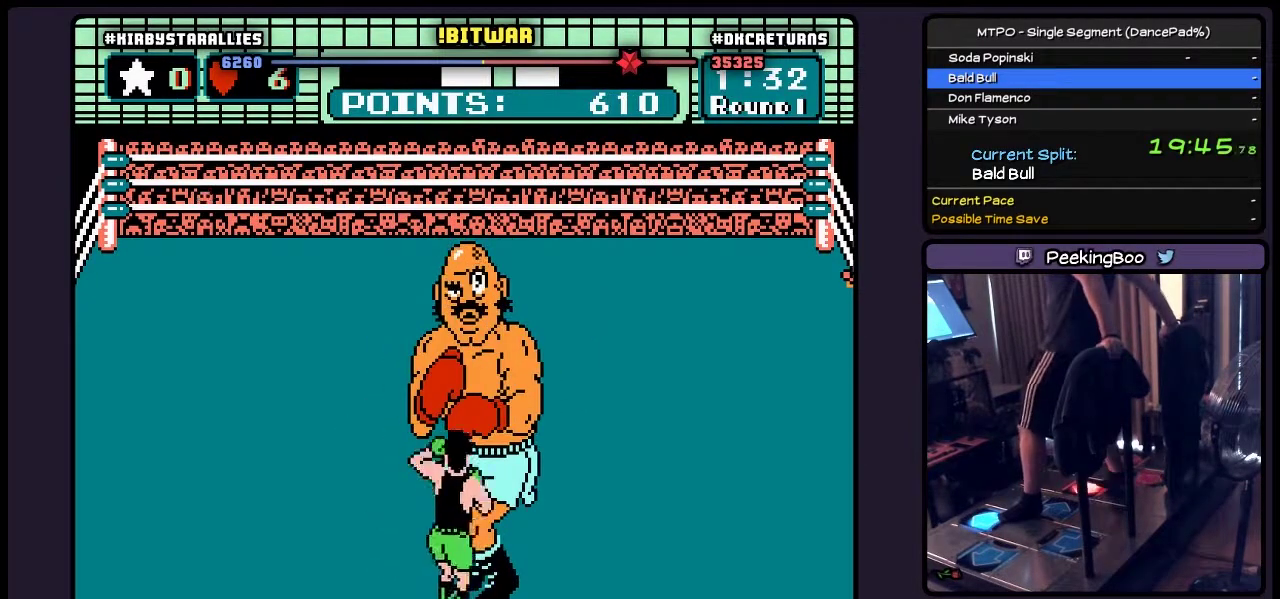
{"buttons": ["A", "DPAD_UP"], "events": [[67, "B", "down"], [317, "B", "up"], [483, "A", "down"]]}
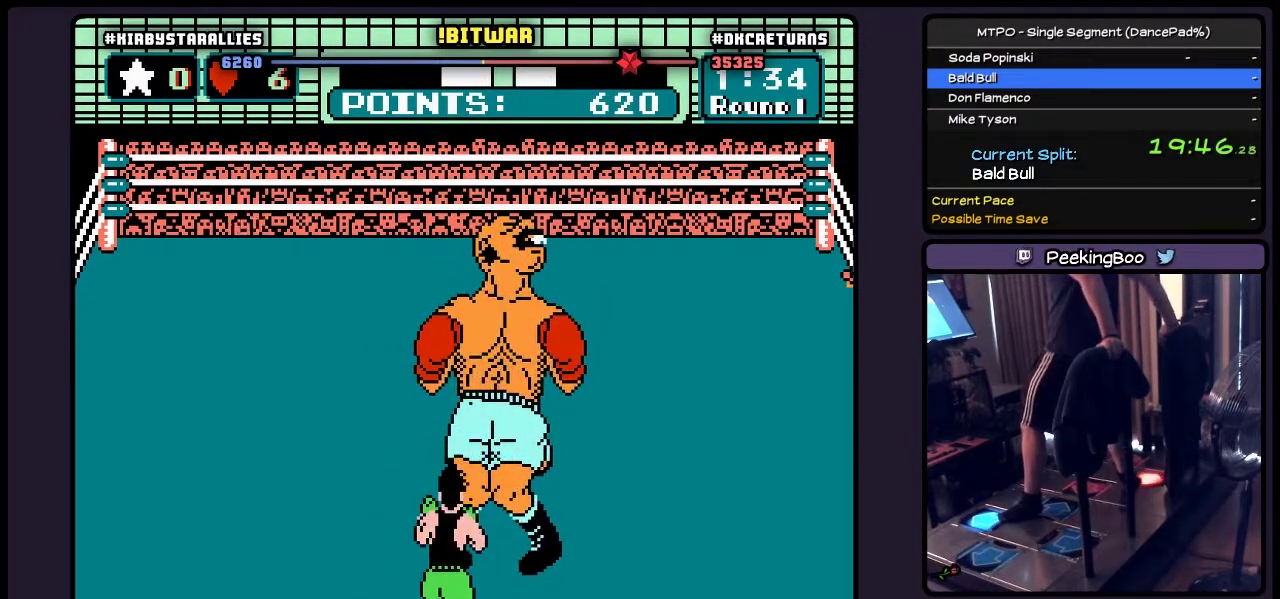
{"buttons": [], "events": [[183, "A", "up"], [433, "DPAD_UP", "up"]]}
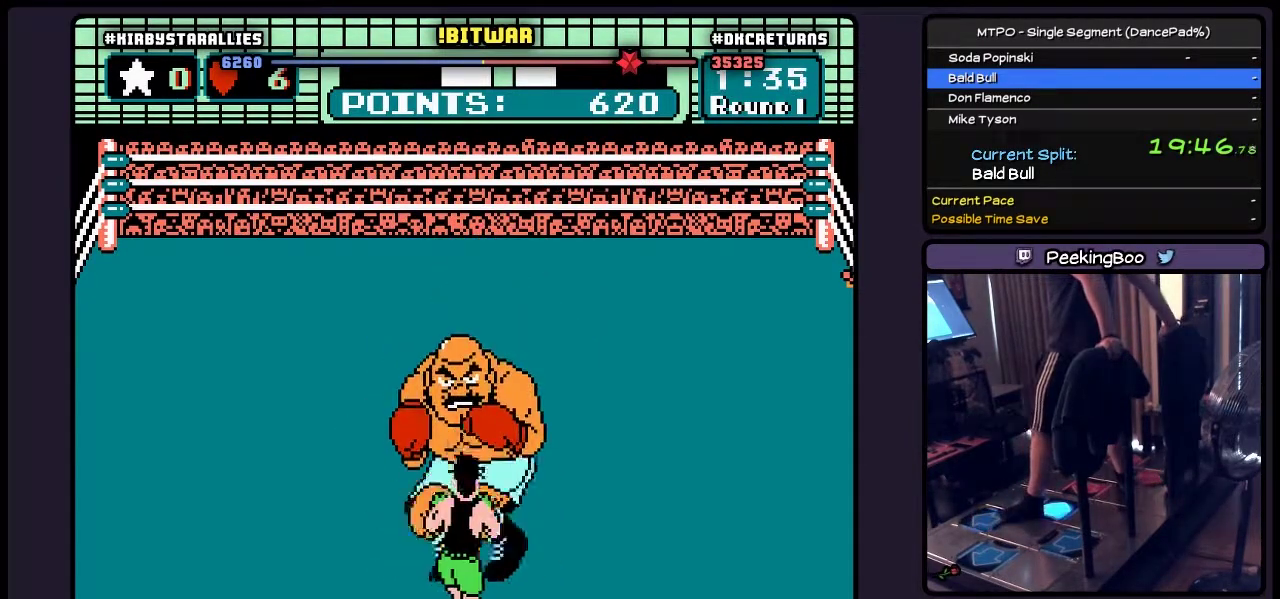
{"buttons": ["B", "DPAD_UP"], "events": [[67, "DPAD_RIGHT", "down"], [267, "DPAD_RIGHT", "up"], [350, "DPAD_UP", "down"], [483, "B", "down"]]}
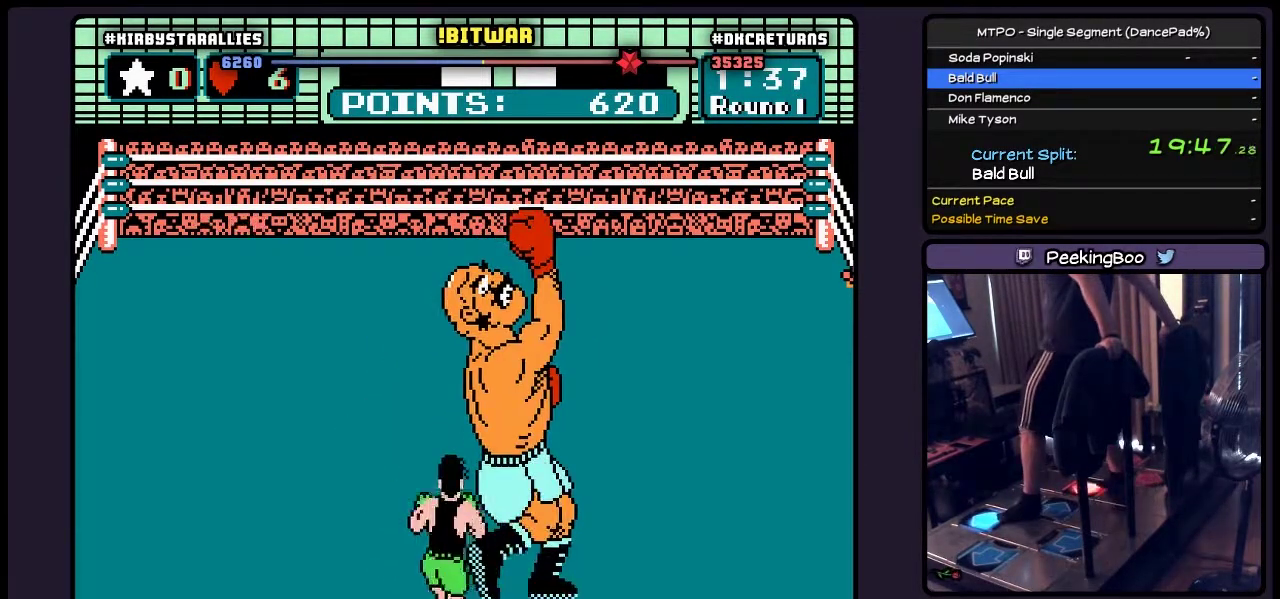
{"buttons": ["A", "DPAD_UP"], "events": [[183, "B", "up"], [400, "A", "down"]]}
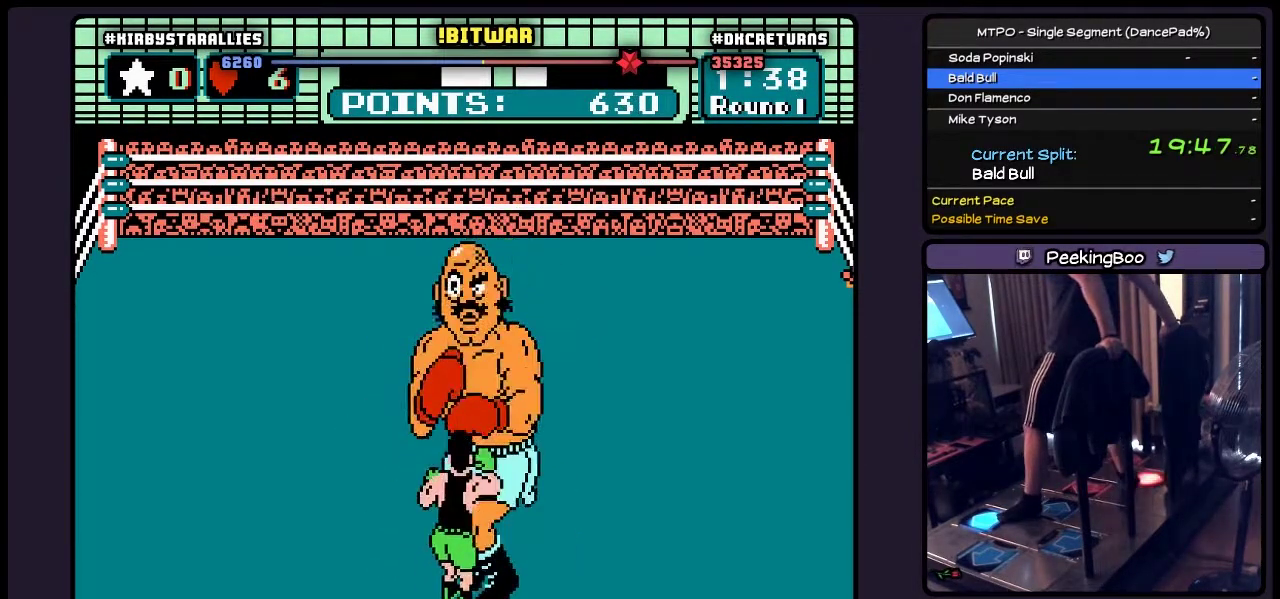
{"buttons": ["B", "DPAD_UP"], "events": [[183, "A", "up"], [400, "B", "down"]]}
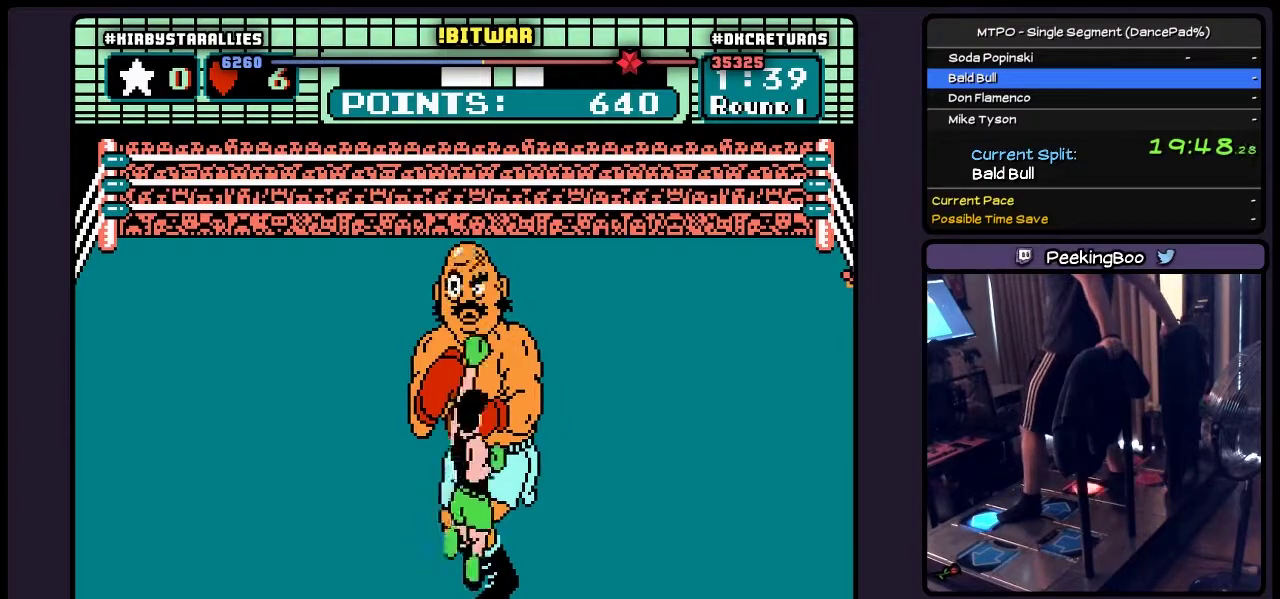
{"buttons": ["A", "DPAD_UP"], "events": [[100, "B", "up"], [317, "A", "down"]]}
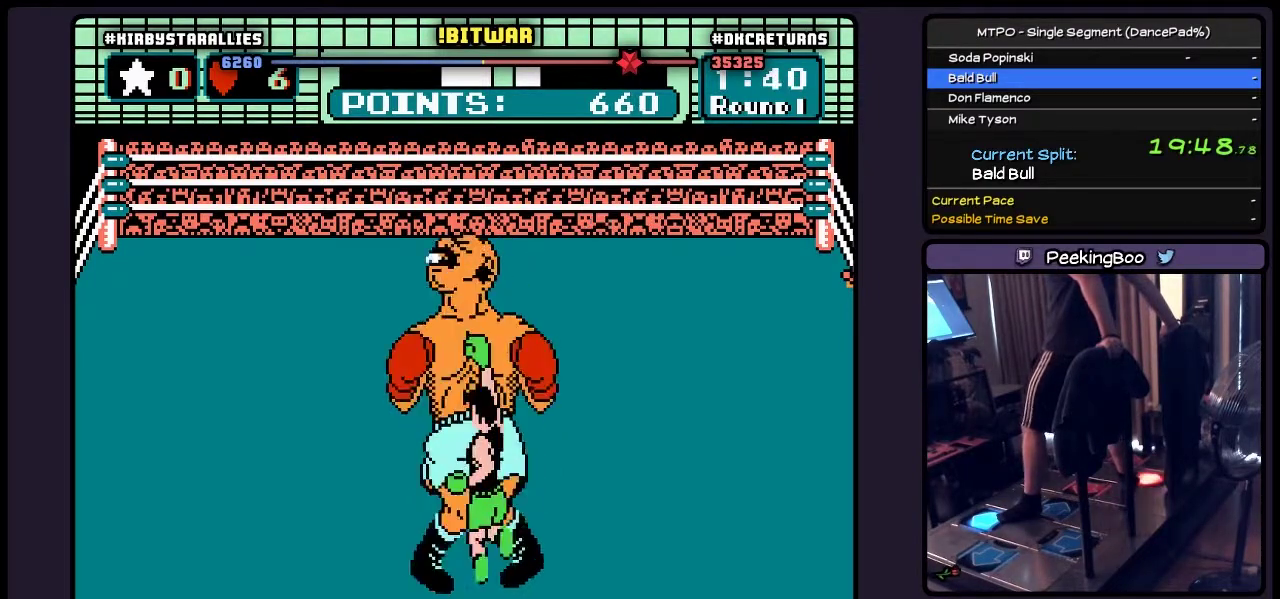
{"buttons": ["B", "DPAD_UP"], "events": [[100, "A", "up"], [267, "B", "down"]]}
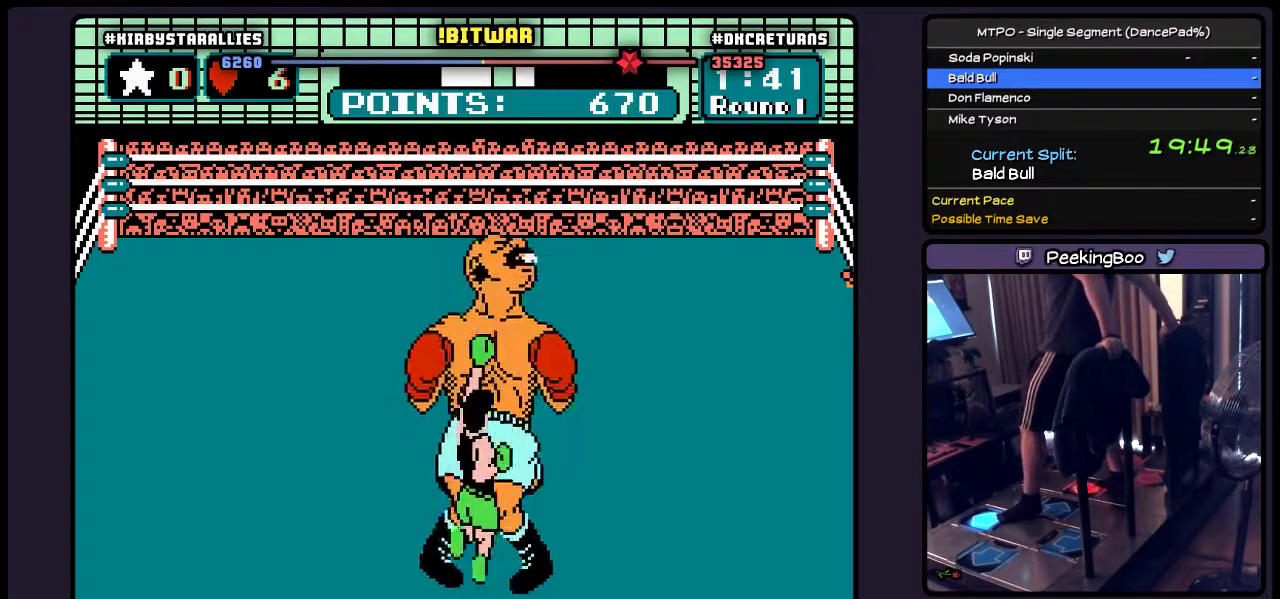
{"buttons": [], "events": [[100, "B", "up"], [400, "DPAD_UP", "up"]]}
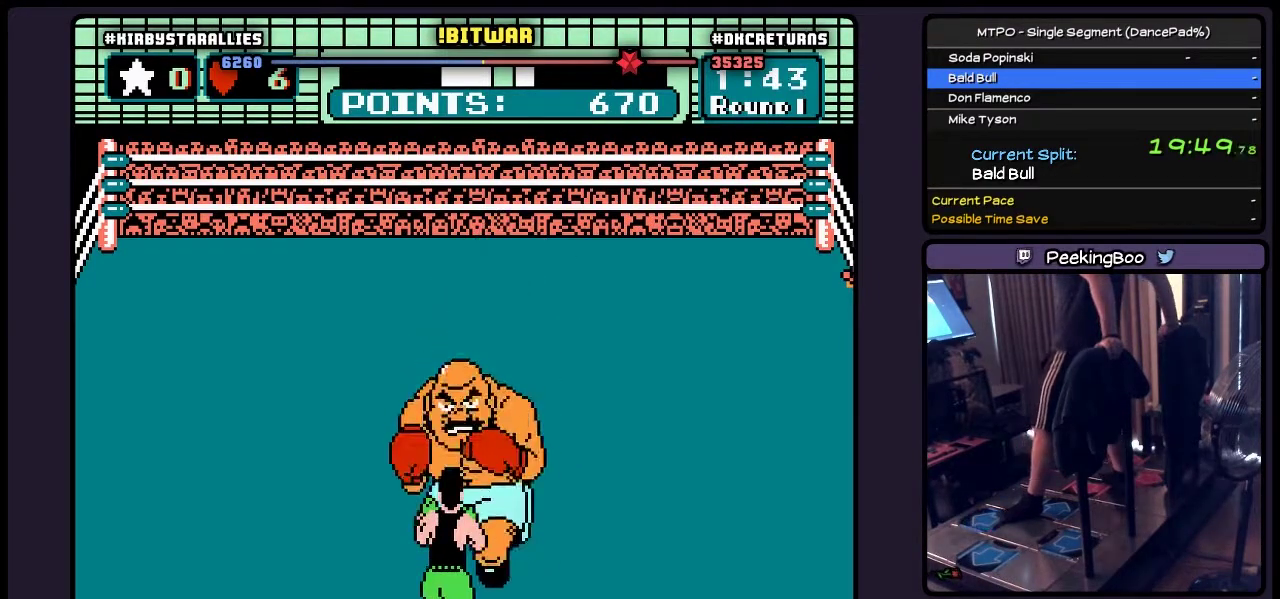
{"buttons": ["DPAD_UP", "DPAD_RIGHT"], "events": [[100, "DPAD_RIGHT", "down"], [350, "DPAD_UP", "down"]]}
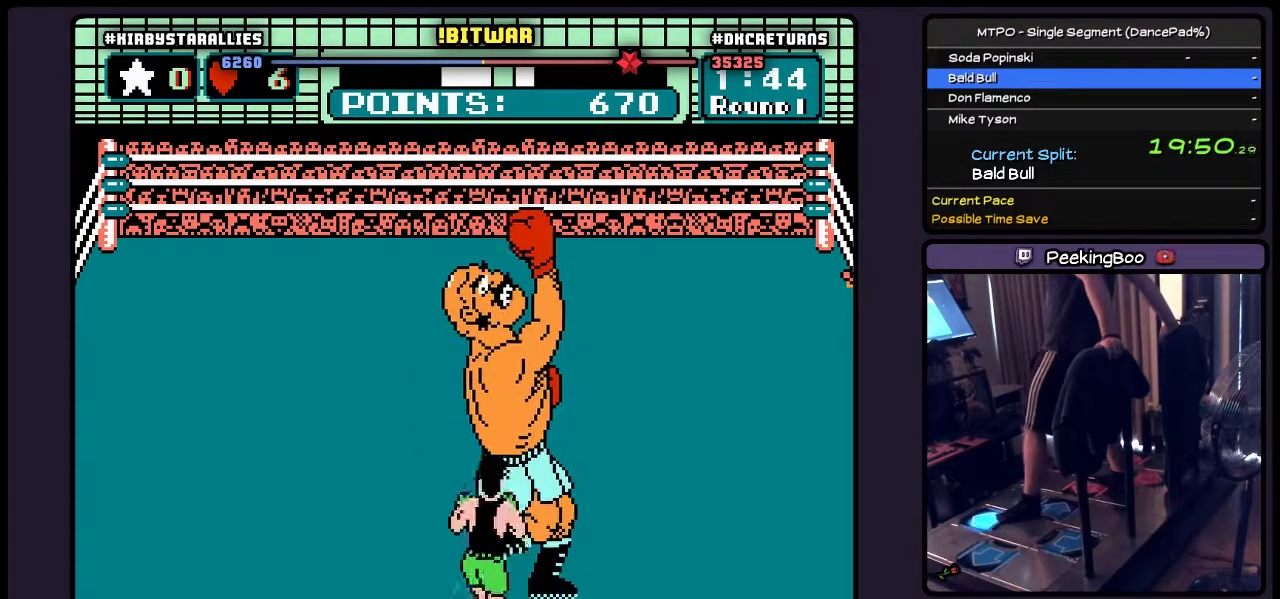
{"buttons": ["B", "DPAD_UP"], "events": [[100, "DPAD_RIGHT", "up"], [267, "B", "down"]]}
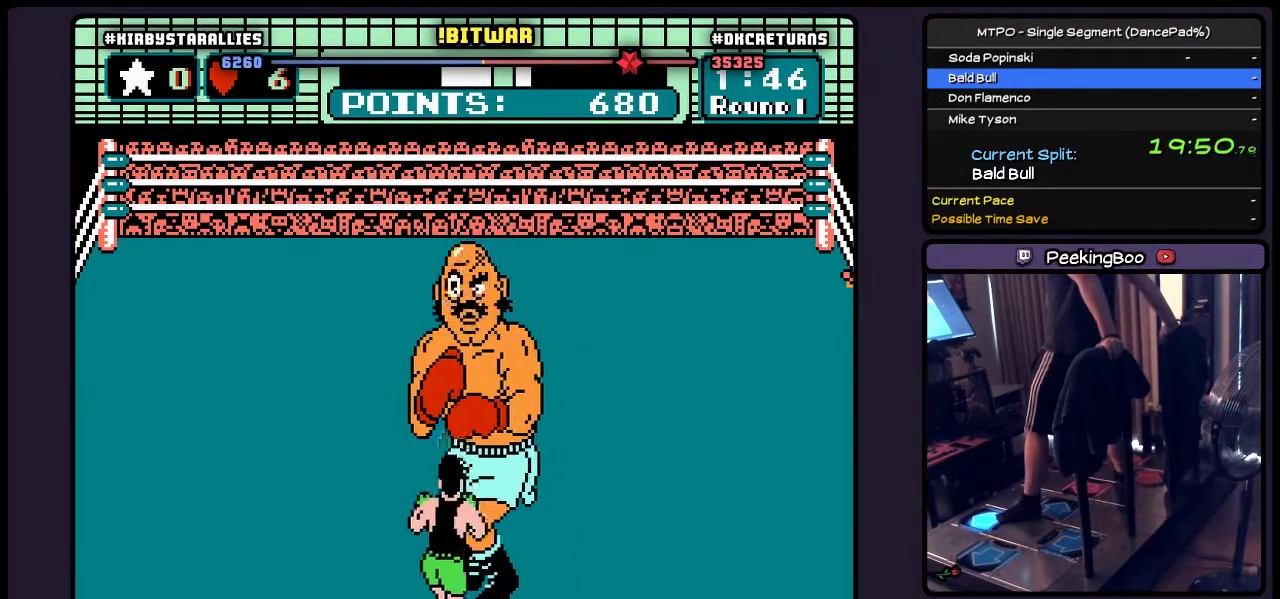
{"buttons": ["DPAD_UP"], "events": [[17, "B", "up"], [233, "A", "down"], [400, "A", "up"]]}
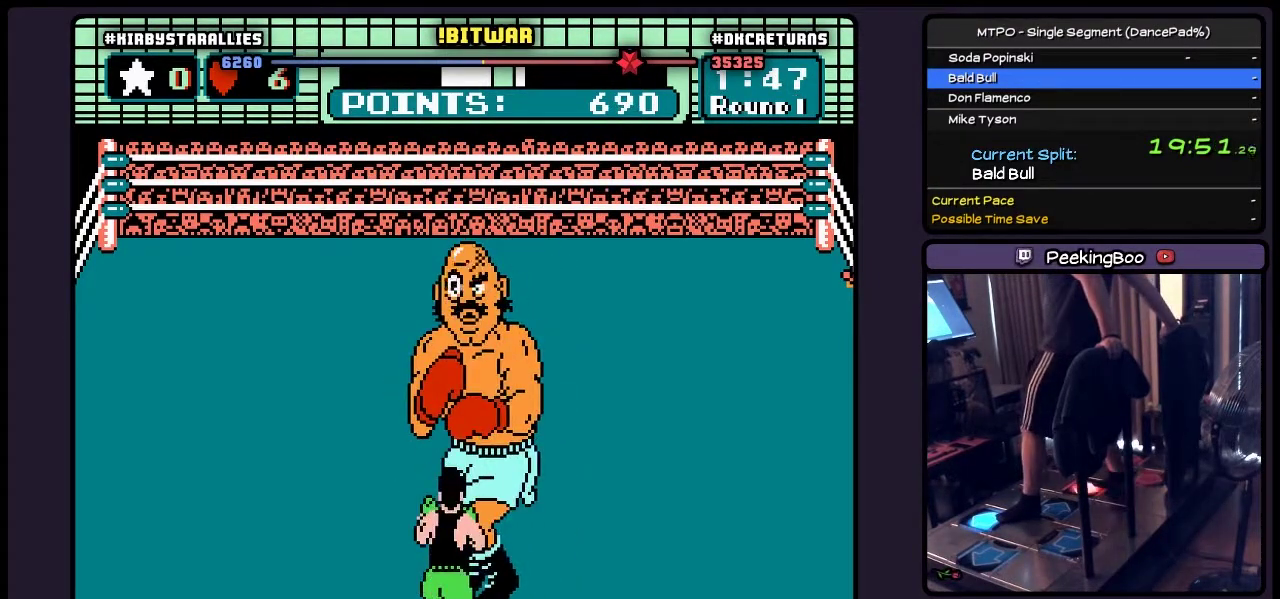
{"buttons": ["A", "DPAD_UP"], "events": [[67, "B", "down"], [317, "B", "up"], [483, "A", "down"]]}
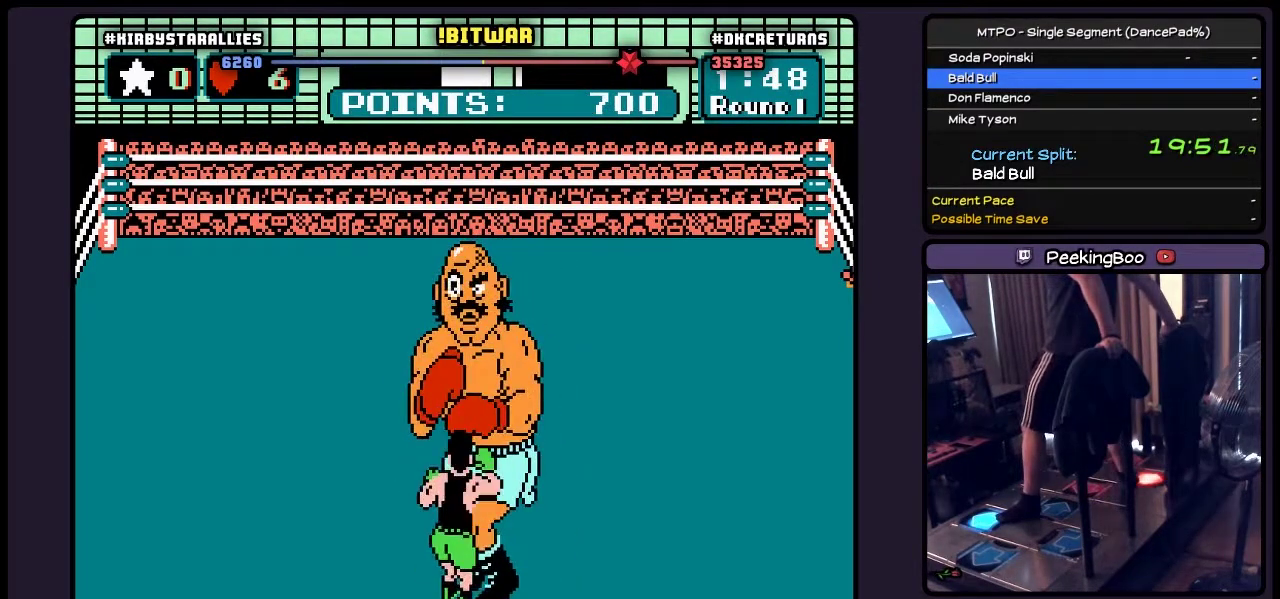
{"buttons": ["B", "DPAD_UP"], "events": [[233, "A", "up"], [433, "B", "down"]]}
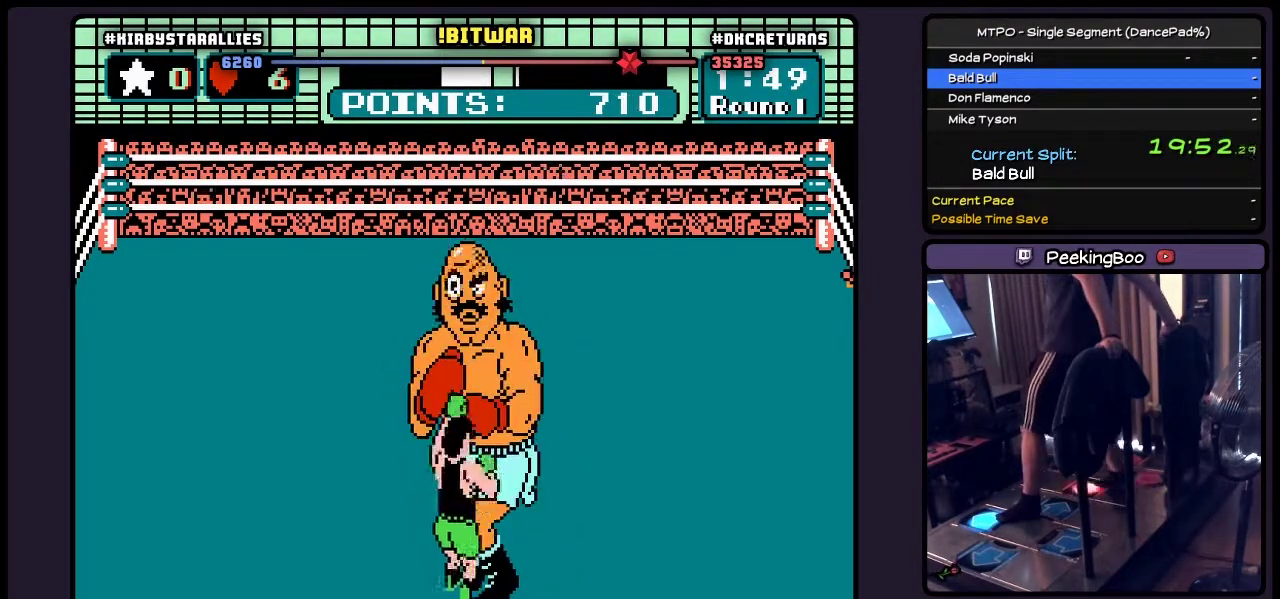
{"buttons": ["A", "DPAD_UP"], "events": [[183, "B", "up"], [400, "A", "down"]]}
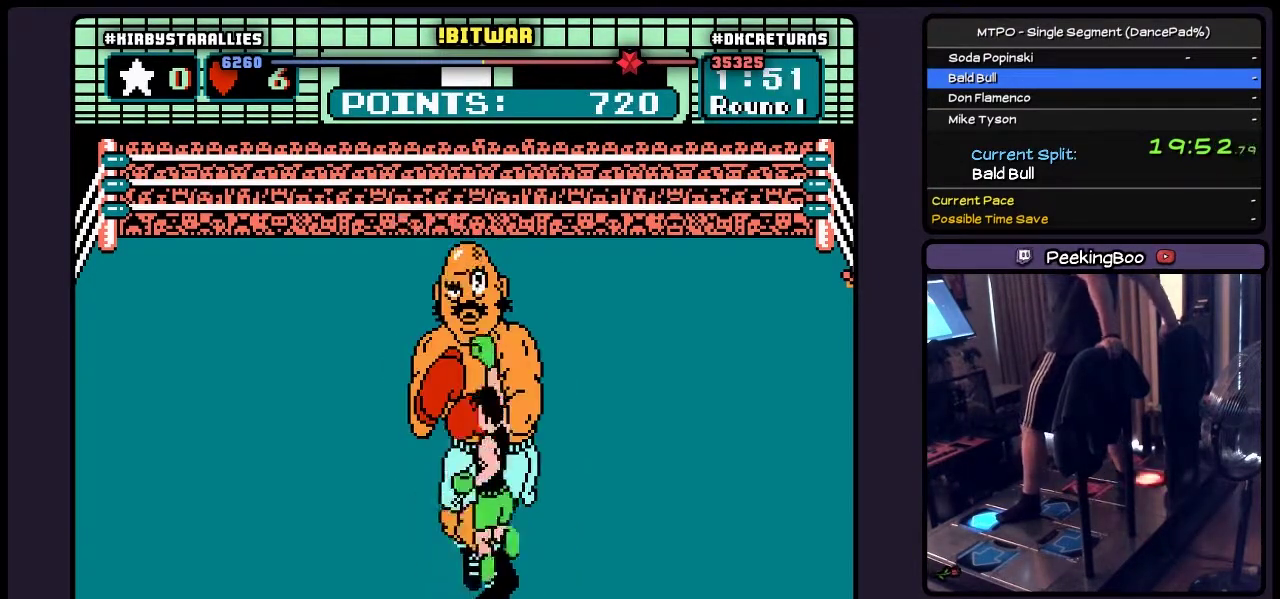
{"buttons": [], "events": [[183, "A", "up"], [483, "DPAD_UP", "up"]]}
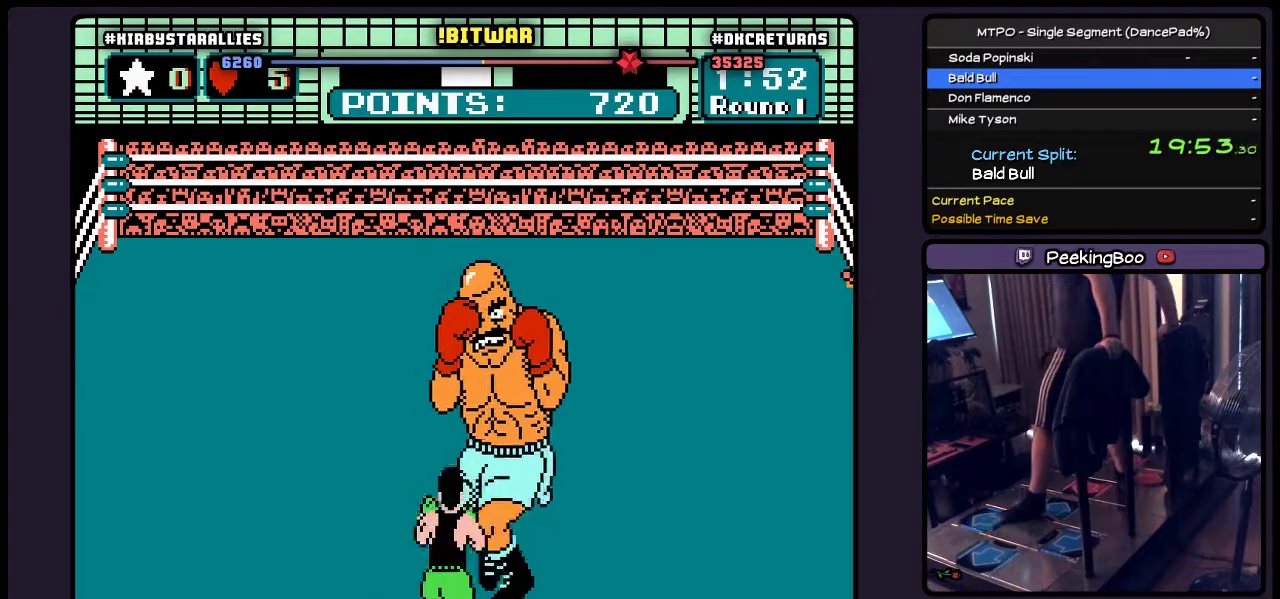
{"buttons": ["DPAD_RIGHT"], "events": [[183, "DPAD_RIGHT", "down"]]}
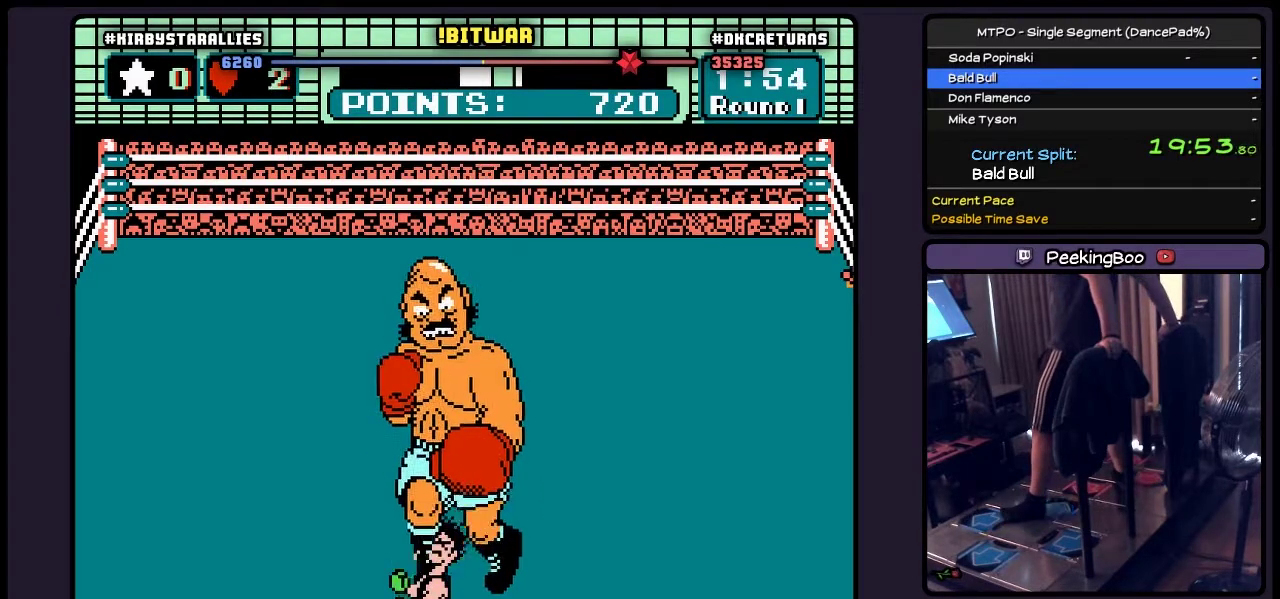
{"buttons": ["DPAD_RIGHT"], "events": [[17, "DPAD_RIGHT", "up"], [350, "DPAD_RIGHT", "down"]]}
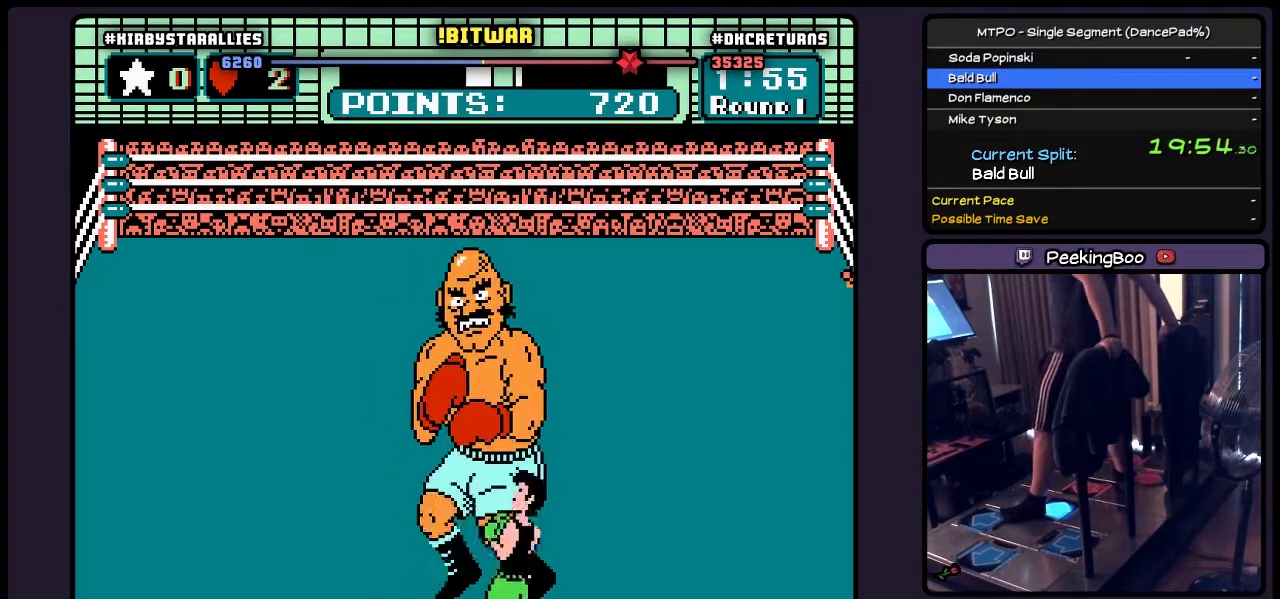
{"buttons": [], "events": [[317, "DPAD_RIGHT", "up"]]}
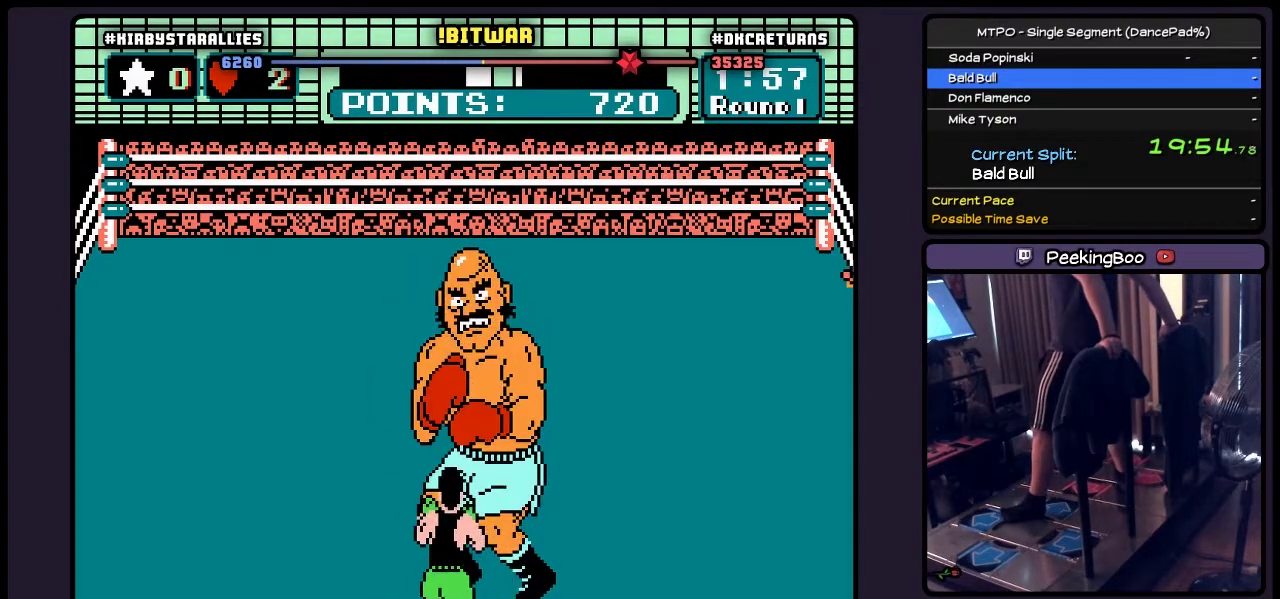
{"buttons": ["DPAD_UP"], "events": [[267, "DPAD_UP", "down"]]}
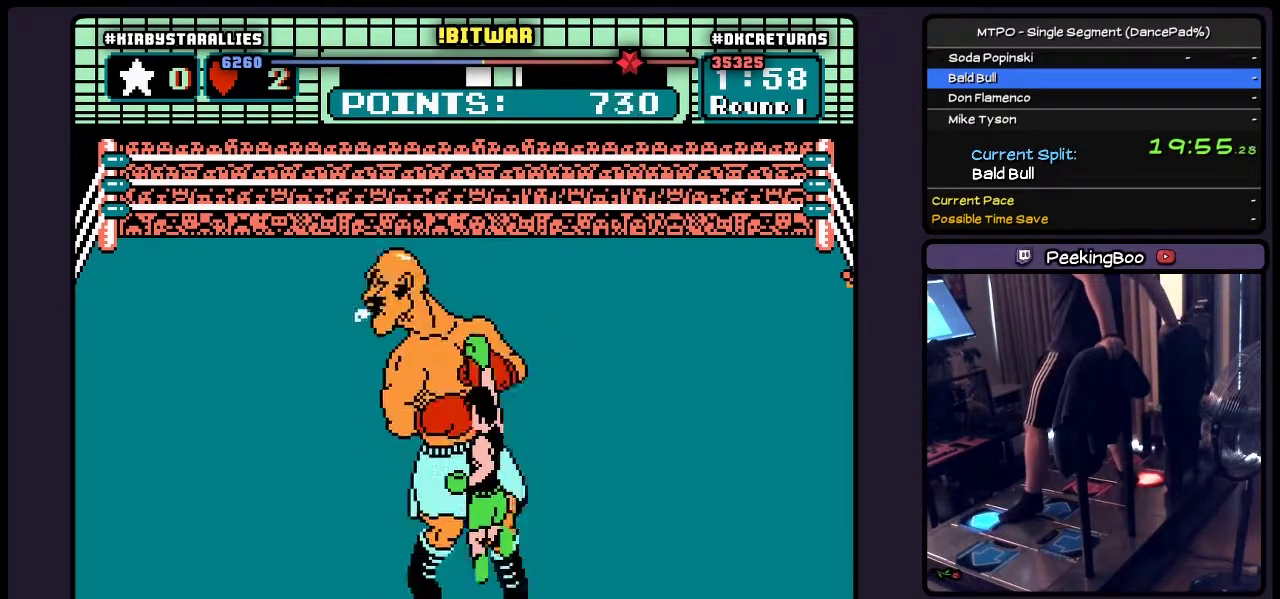
{"buttons": [], "events": [[17, "A", "down"], [183, "A", "up"], [400, "DPAD_UP", "up"]]}